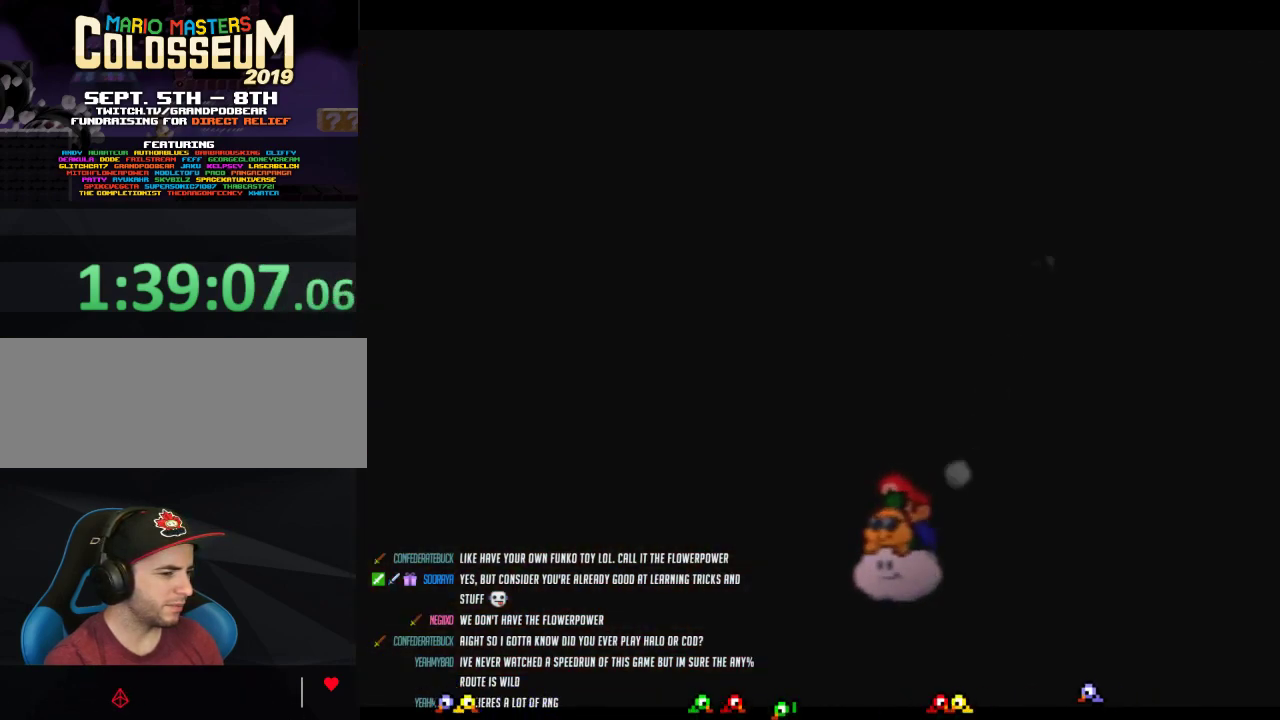
Gameplay with a controller (Nintendo layout); each line is a JSON object with the inputs held at the frame after it. "events" lists button and stick changes between this image and that frame as [ms after this image, input, new state], when the widget could be followed in between. Not read: L3 R3.
{"buttons": [], "left_stick": "left", "events": []}
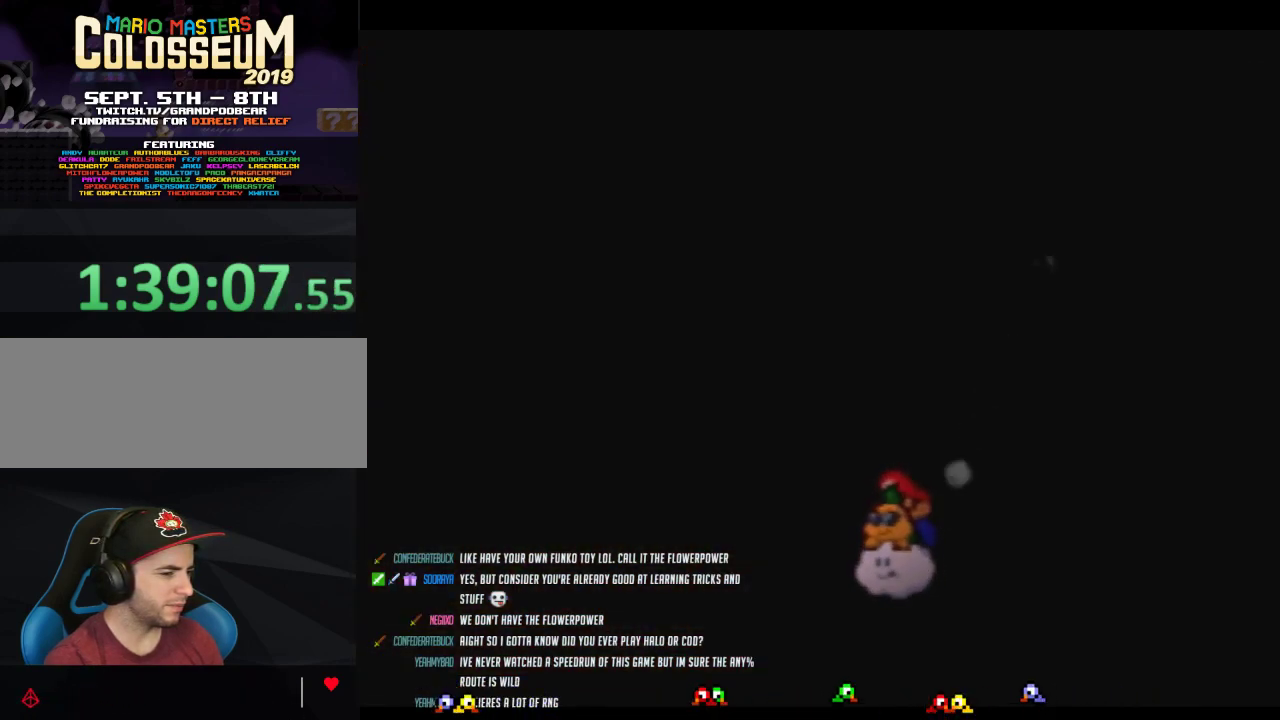
{"buttons": [], "left_stick": "left", "events": []}
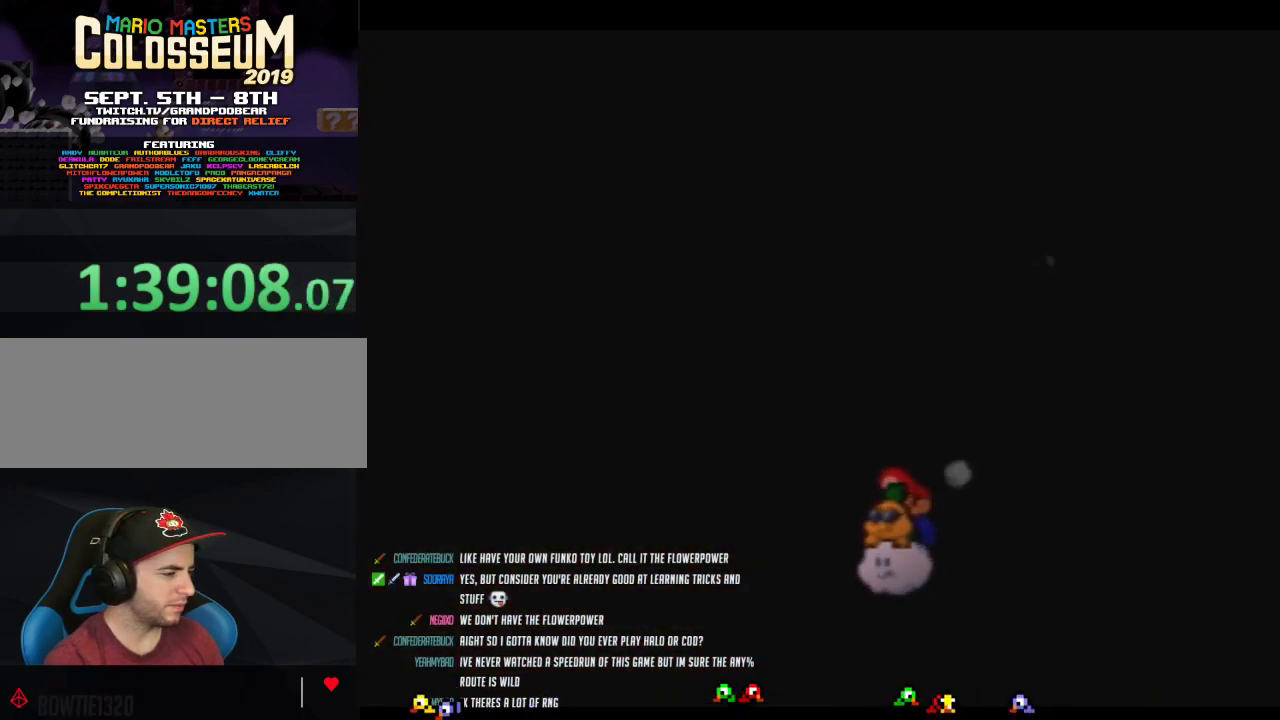
{"buttons": [], "left_stick": "left", "events": []}
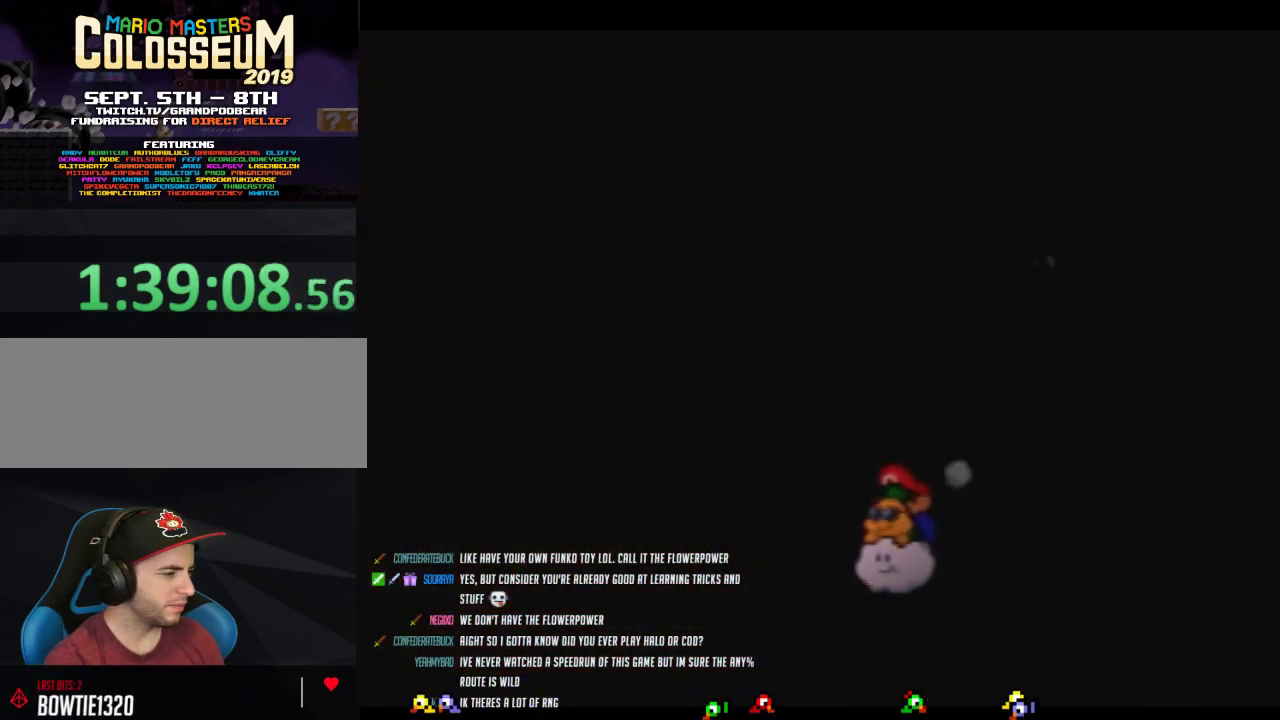
{"buttons": [], "left_stick": "down-right", "events": [[150, "left_stick", "down-right"]]}
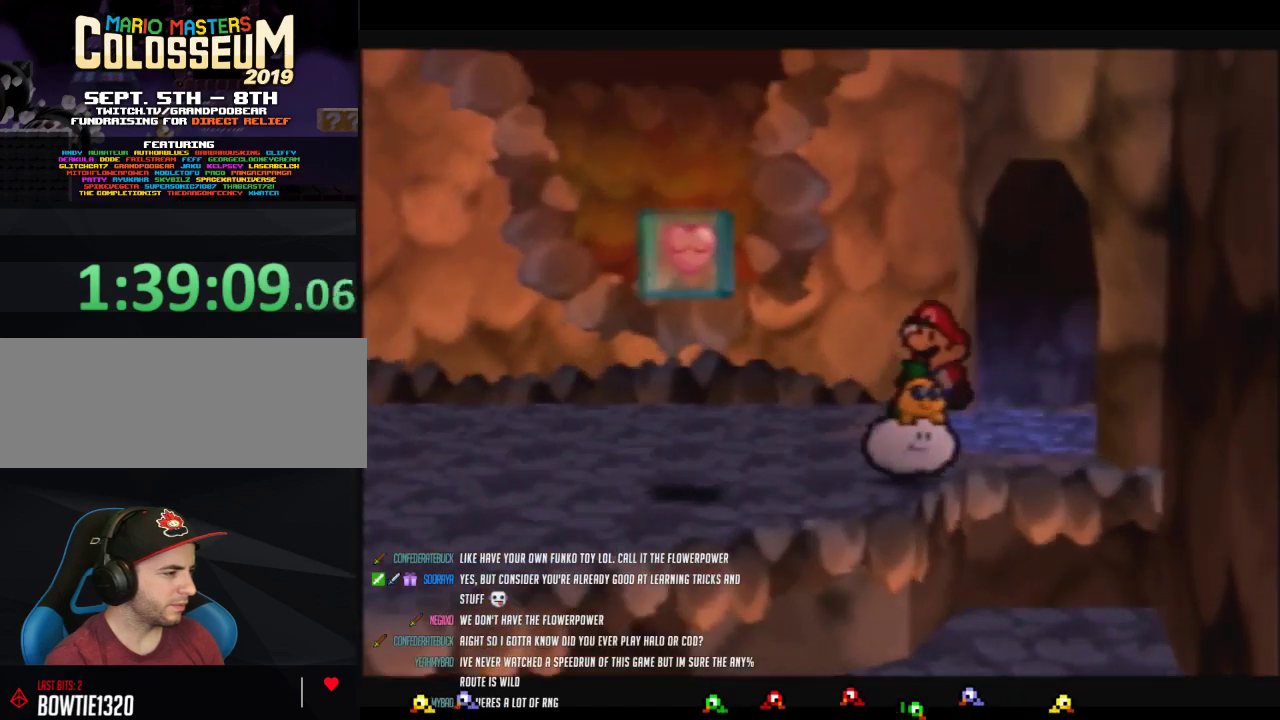
{"buttons": [], "left_stick": "down-right", "events": []}
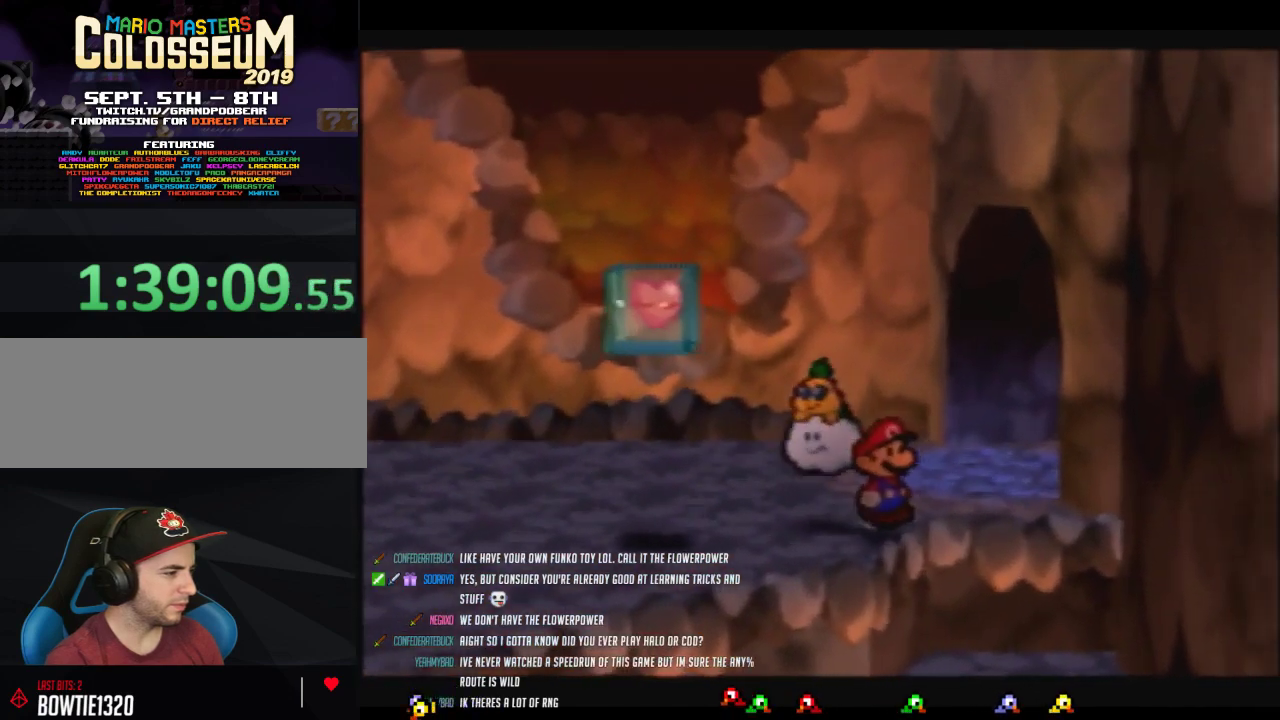
{"buttons": [], "left_stick": "center", "events": [[50, "left_stick", "center"], [333, "left_stick", "right"], [467, "left_stick", "center"]]}
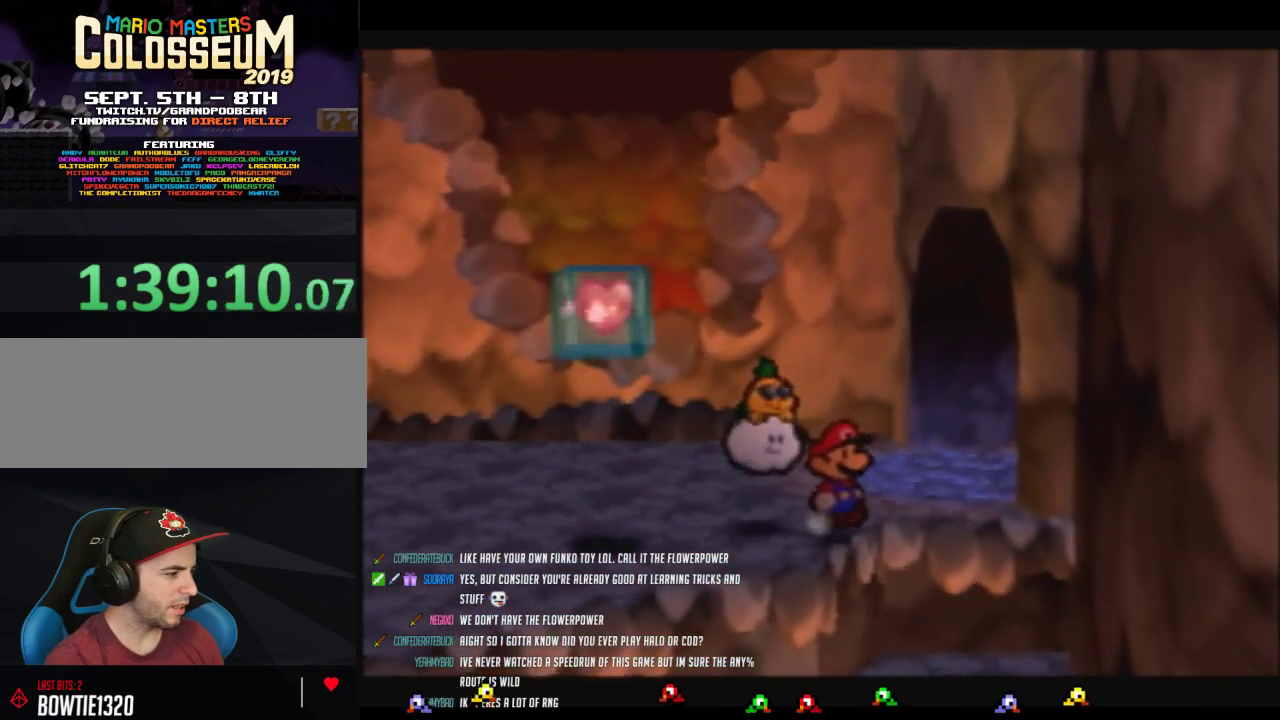
{"buttons": [], "left_stick": "center", "events": [[150, "left_stick", "right"], [200, "left_stick", "center"]]}
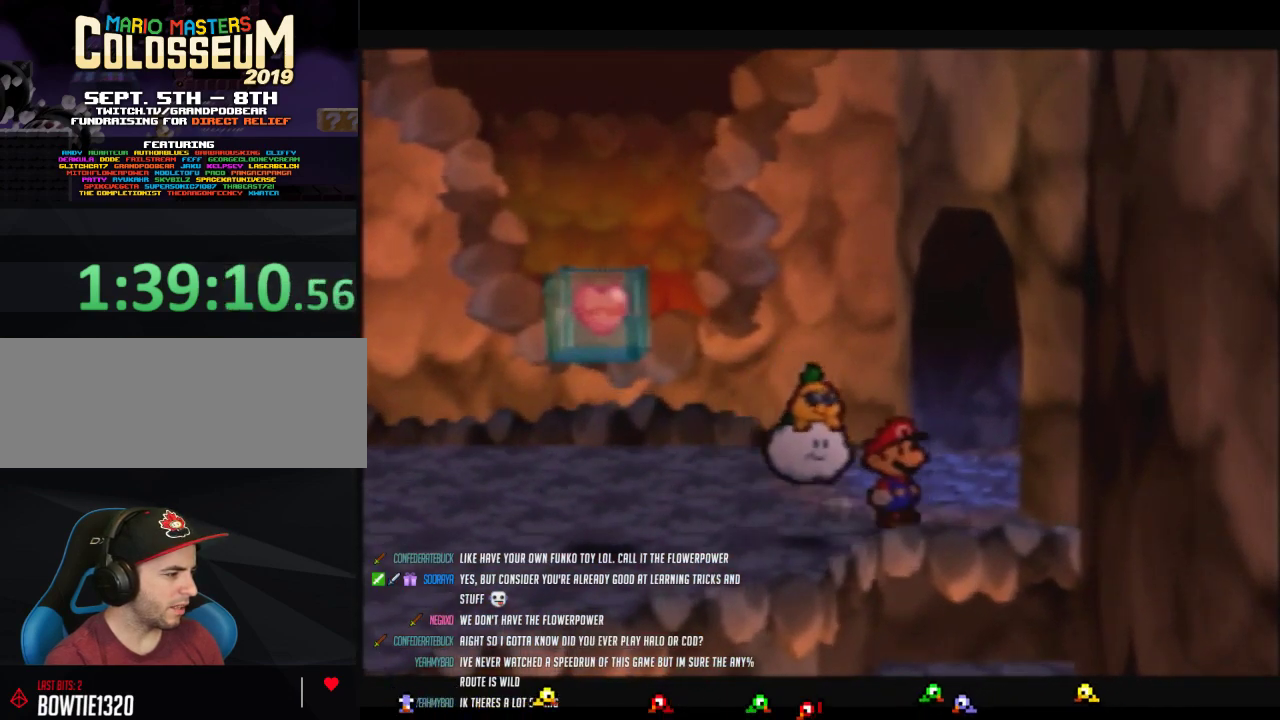
{"buttons": [], "left_stick": "right", "events": [[117, "left_stick", "left"], [233, "left_stick", "down-left"], [300, "left_stick", "center"], [433, "left_stick", "down-right"], [483, "left_stick", "right"]]}
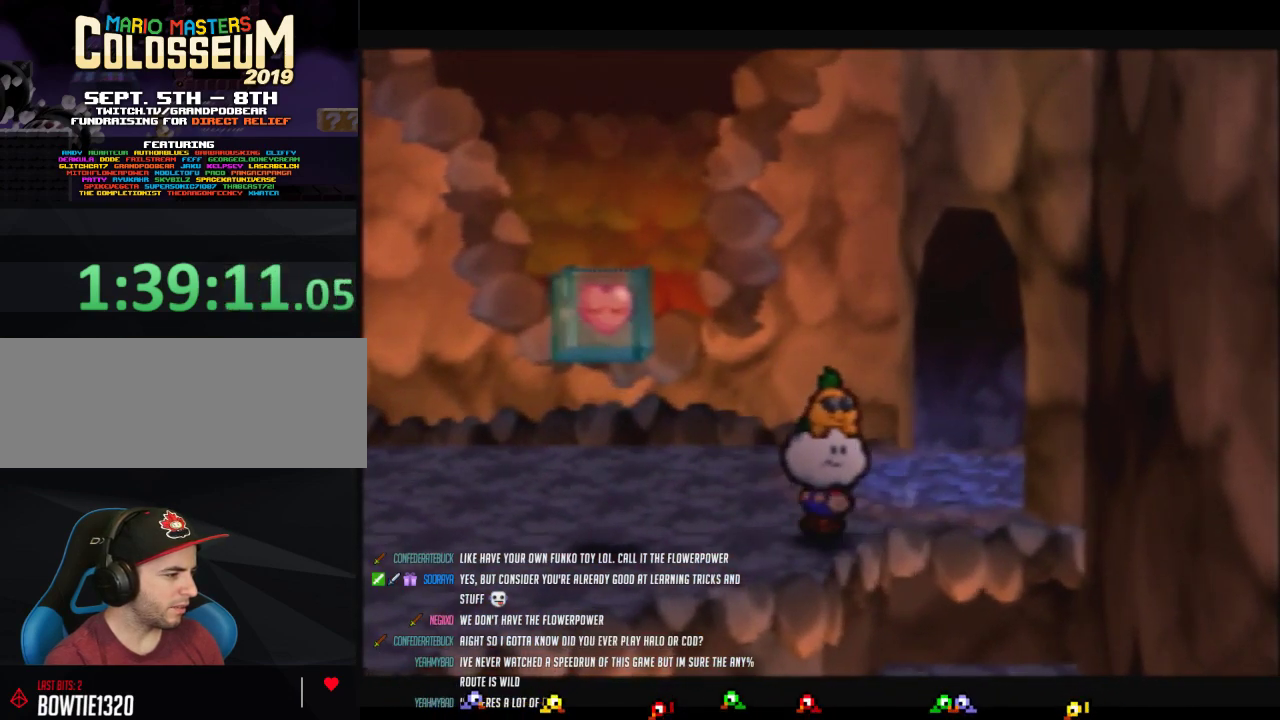
{"buttons": [], "left_stick": "center", "events": [[50, "left_stick", "center"]]}
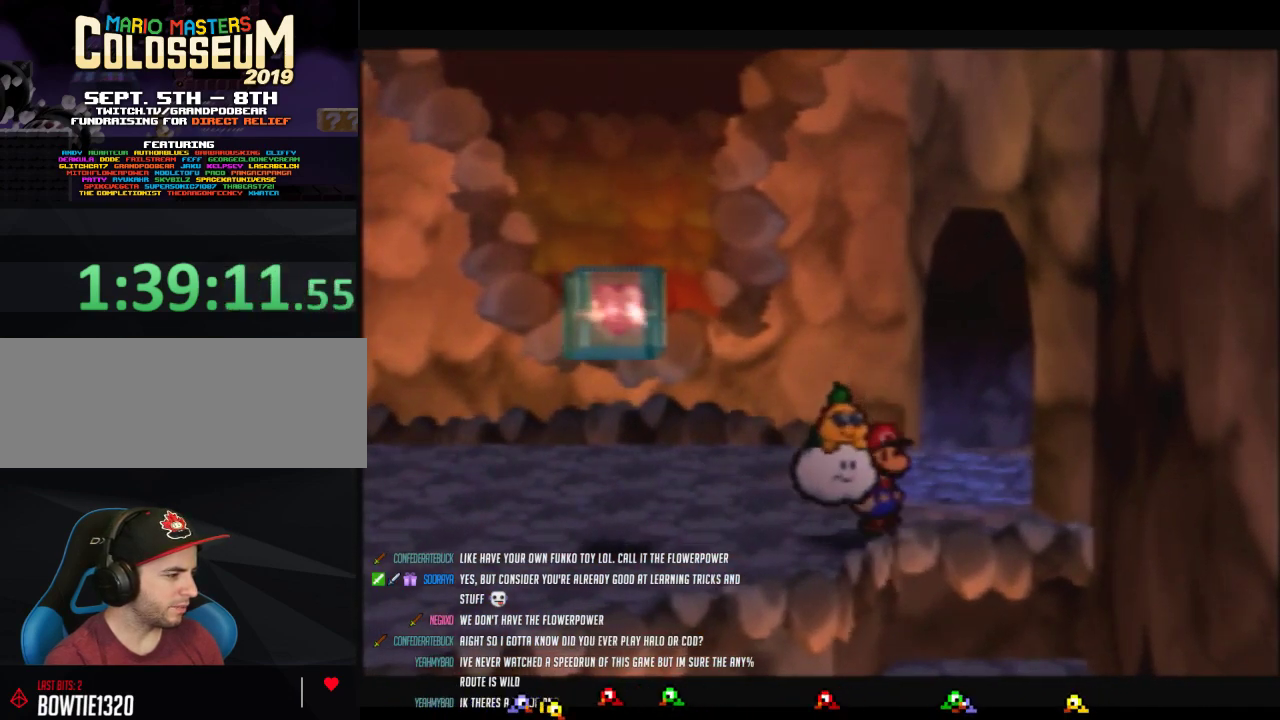
{"buttons": [], "left_stick": "left", "events": [[300, "Z", "down"], [400, "Z", "up"], [400, "left_stick", "left"]]}
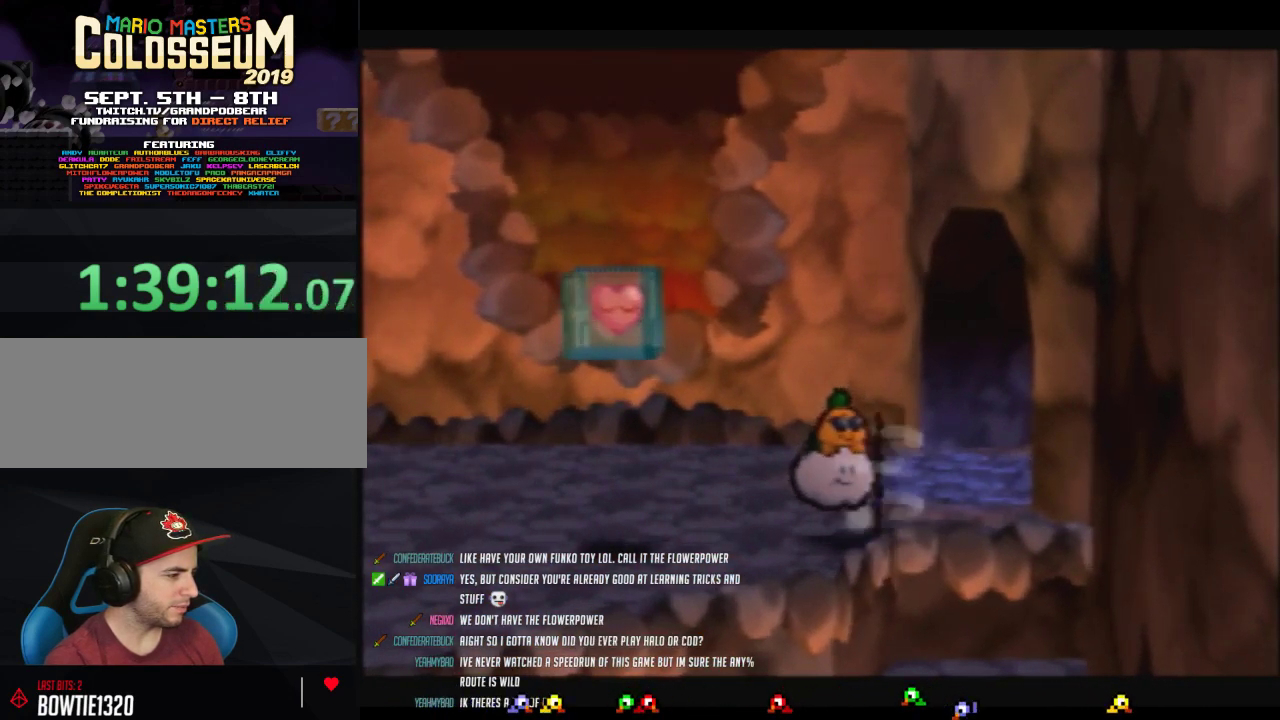
{"buttons": [], "left_stick": "center", "events": [[217, "B", "down"], [483, "B", "up"], [483, "left_stick", "center"]]}
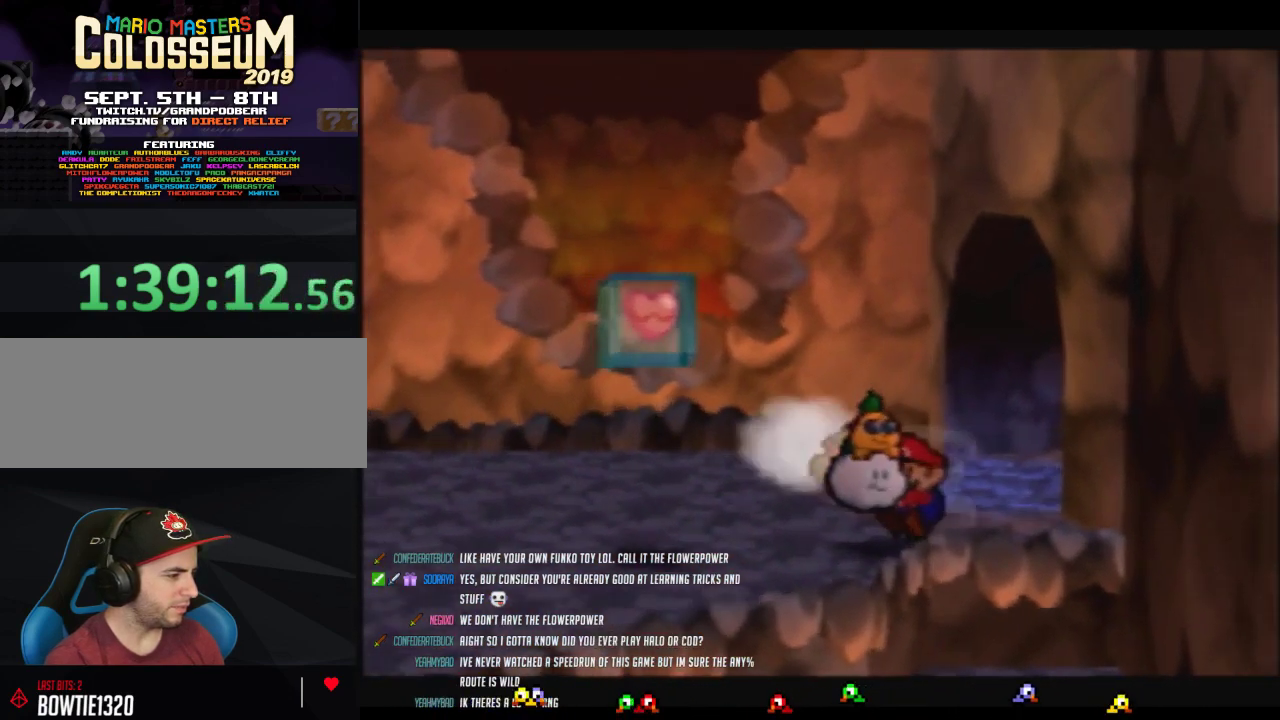
{"buttons": [], "left_stick": "center", "events": [[333, "C_DOWN", "down"], [500, "C_DOWN", "up"]]}
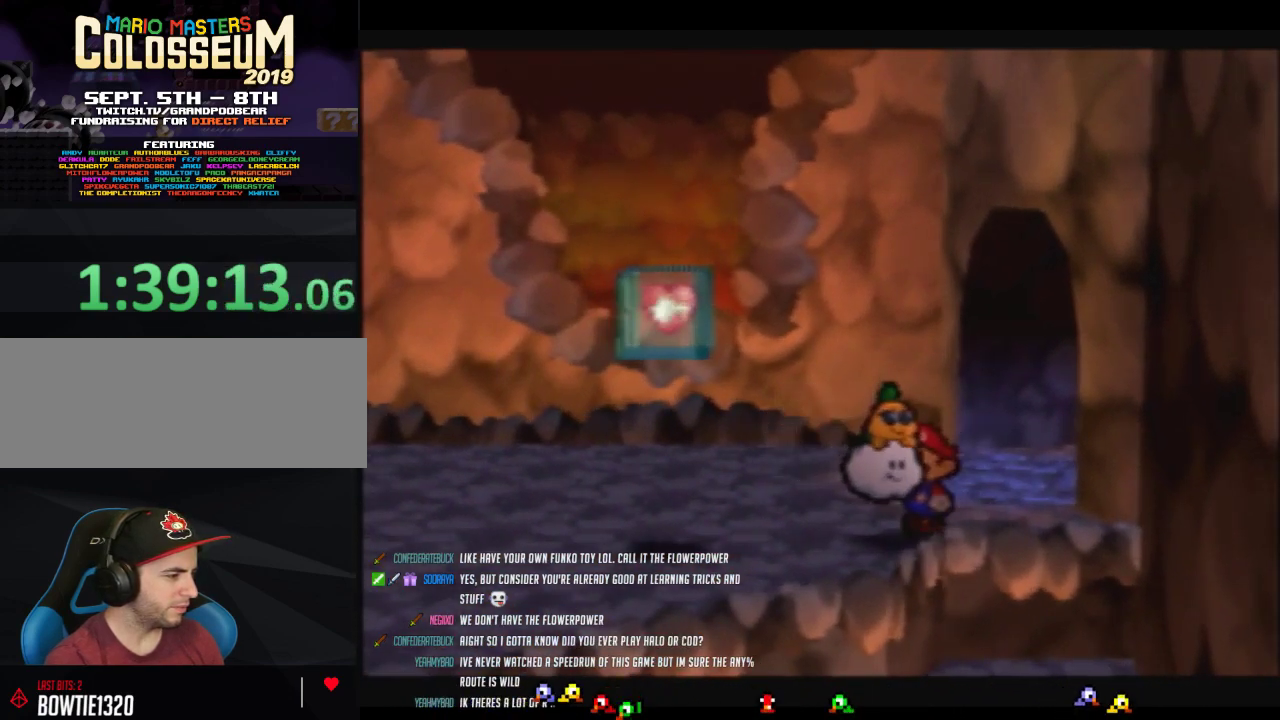
{"buttons": [], "left_stick": "center", "events": []}
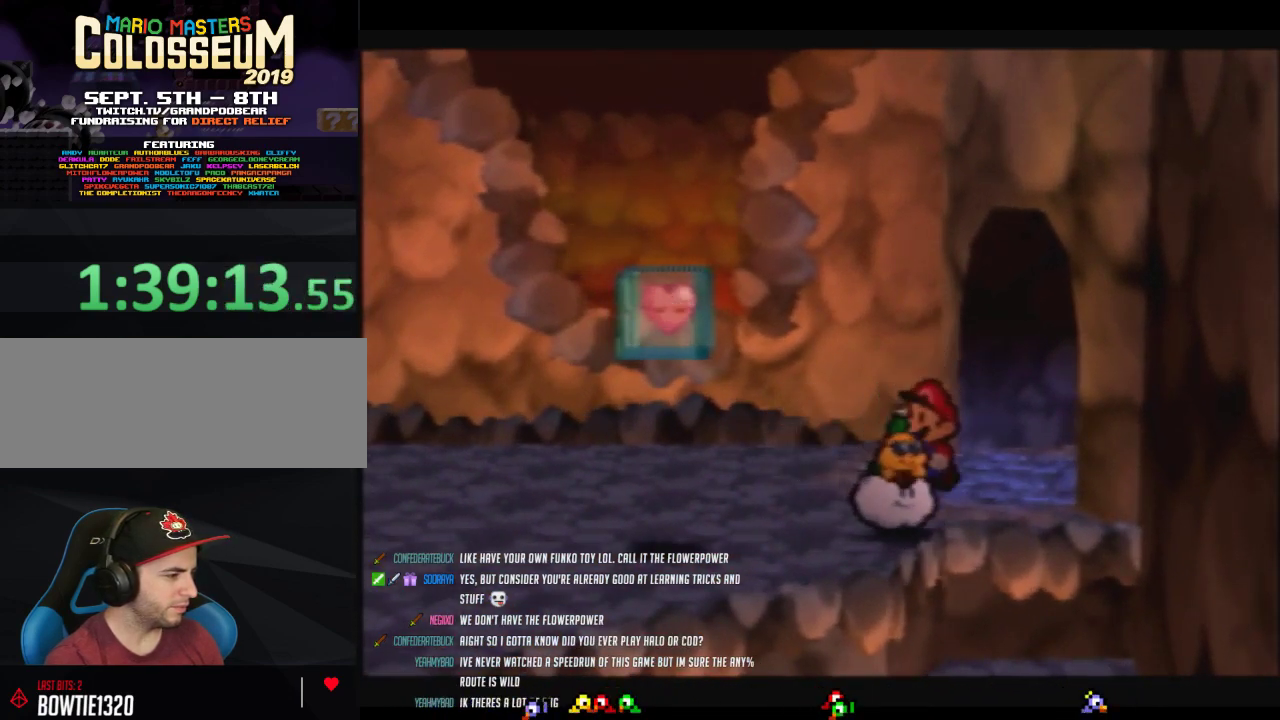
{"buttons": [], "left_stick": "left", "events": [[50, "left_stick", "left"]]}
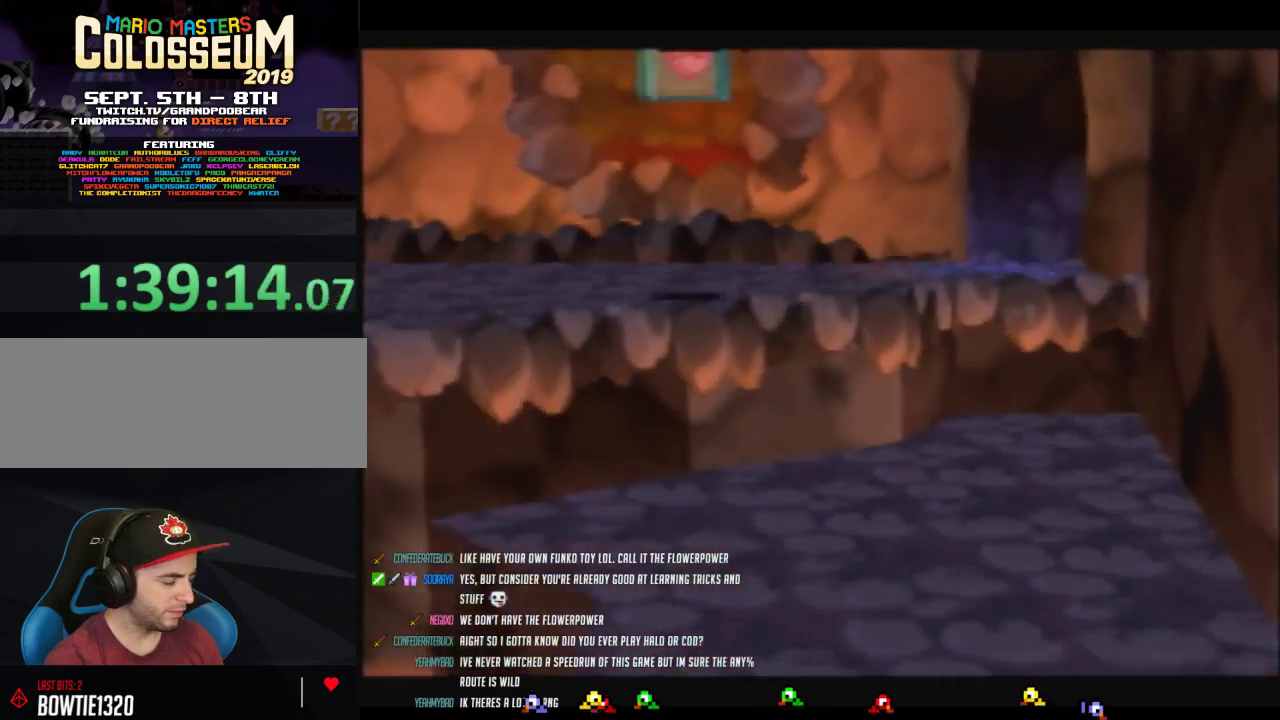
{"buttons": [], "left_stick": "left", "events": []}
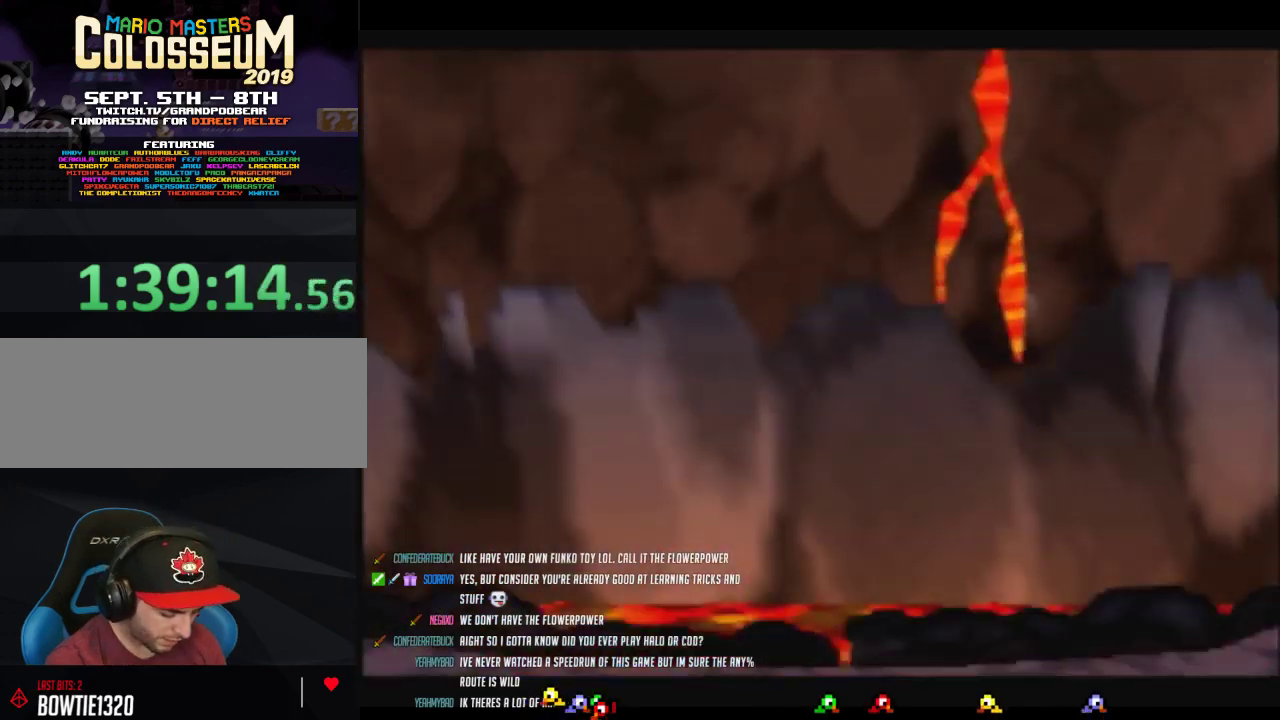
{"buttons": [], "left_stick": "left", "events": []}
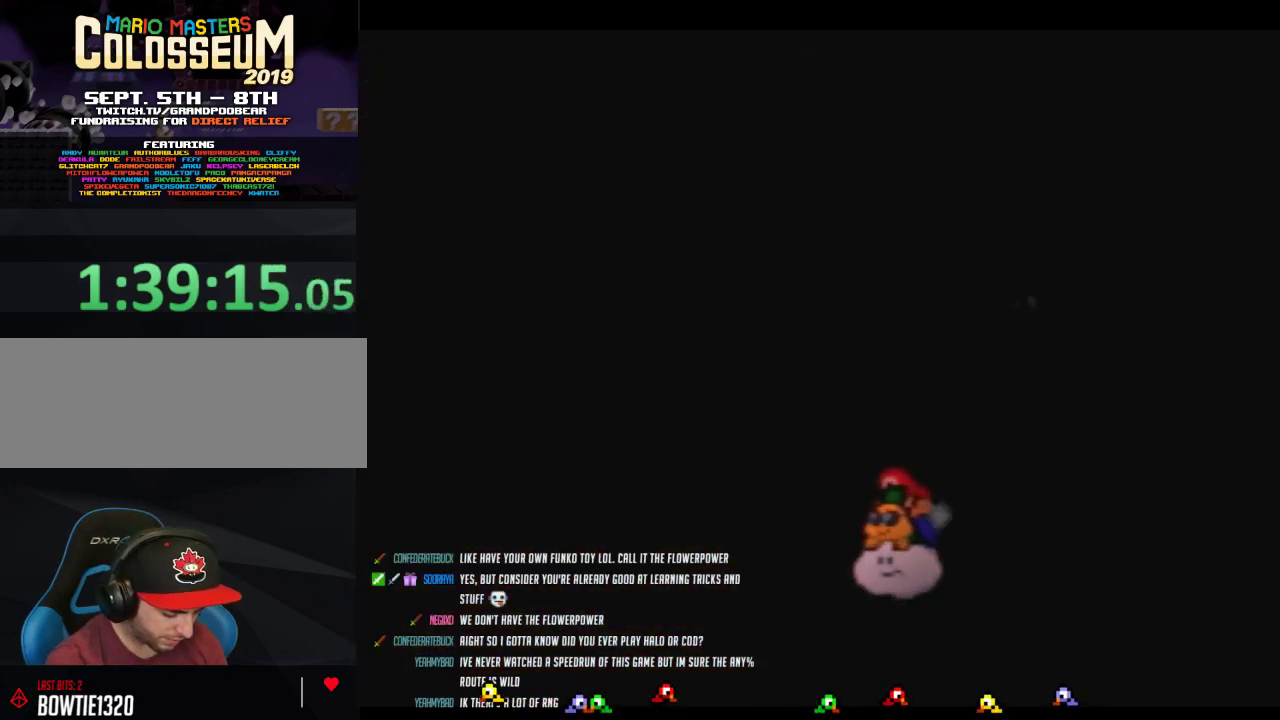
{"buttons": [], "left_stick": "left", "events": []}
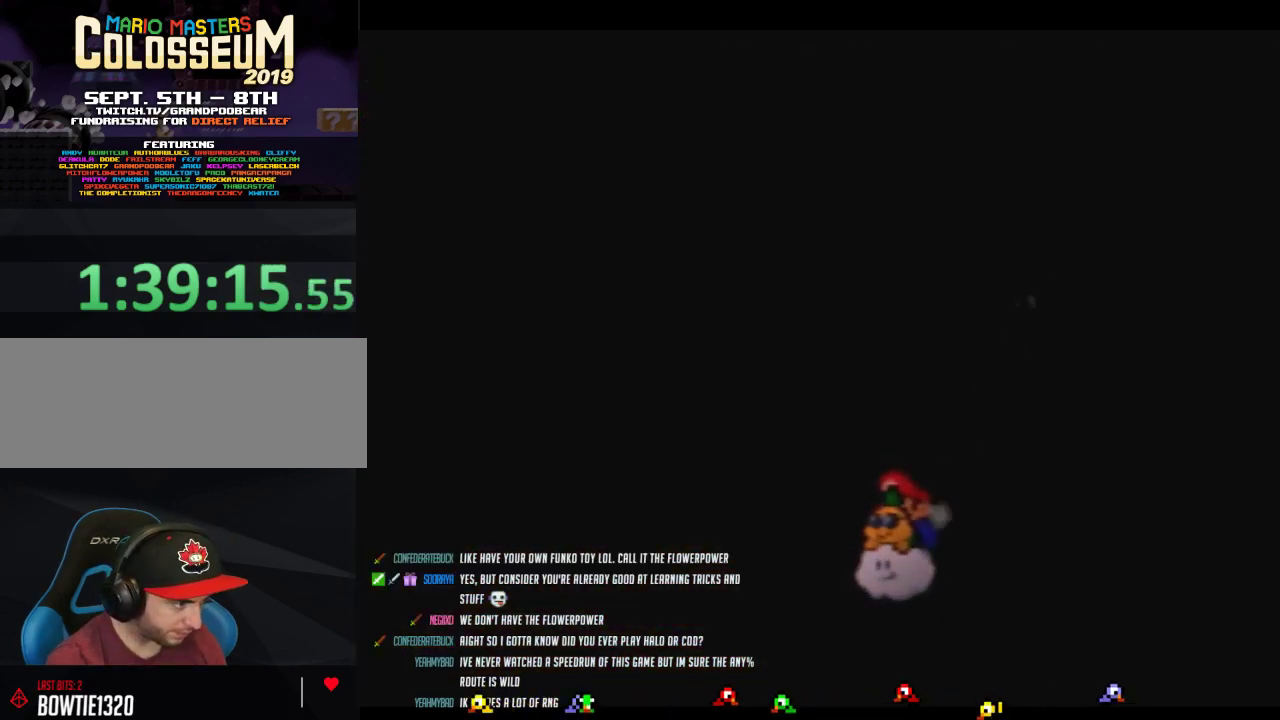
{"buttons": [], "left_stick": "left", "events": []}
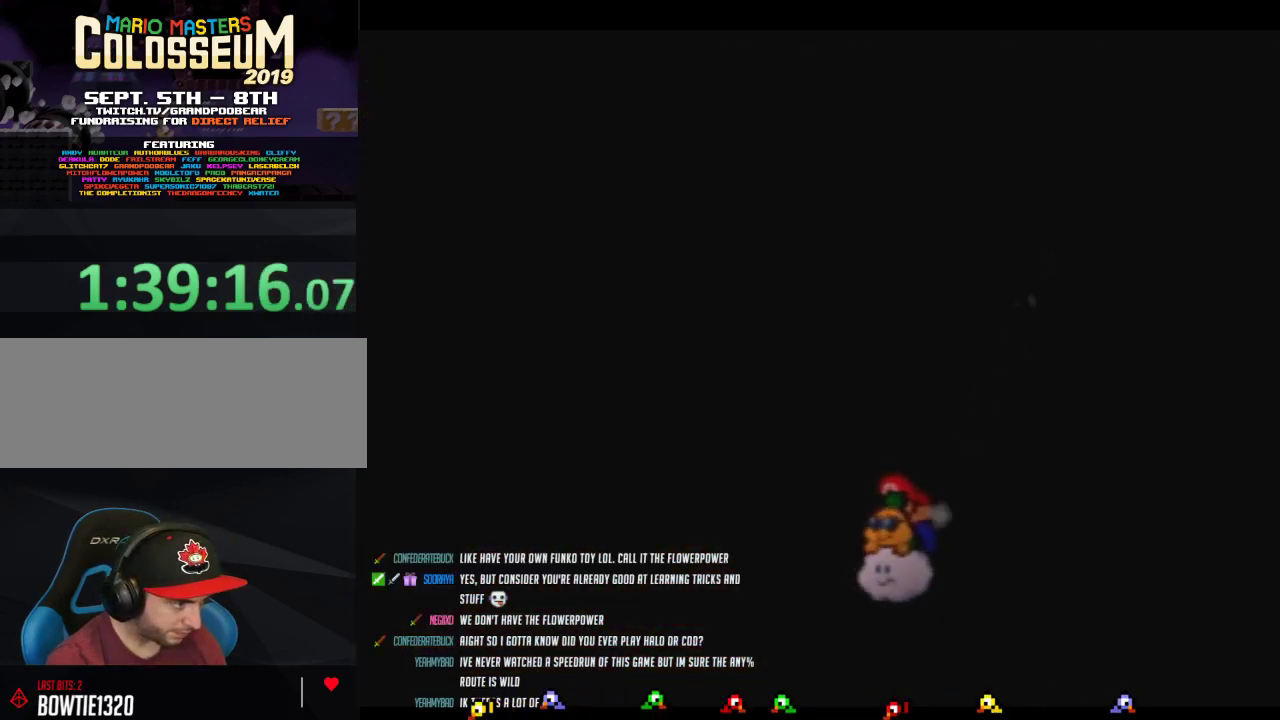
{"buttons": [], "left_stick": "left", "events": []}
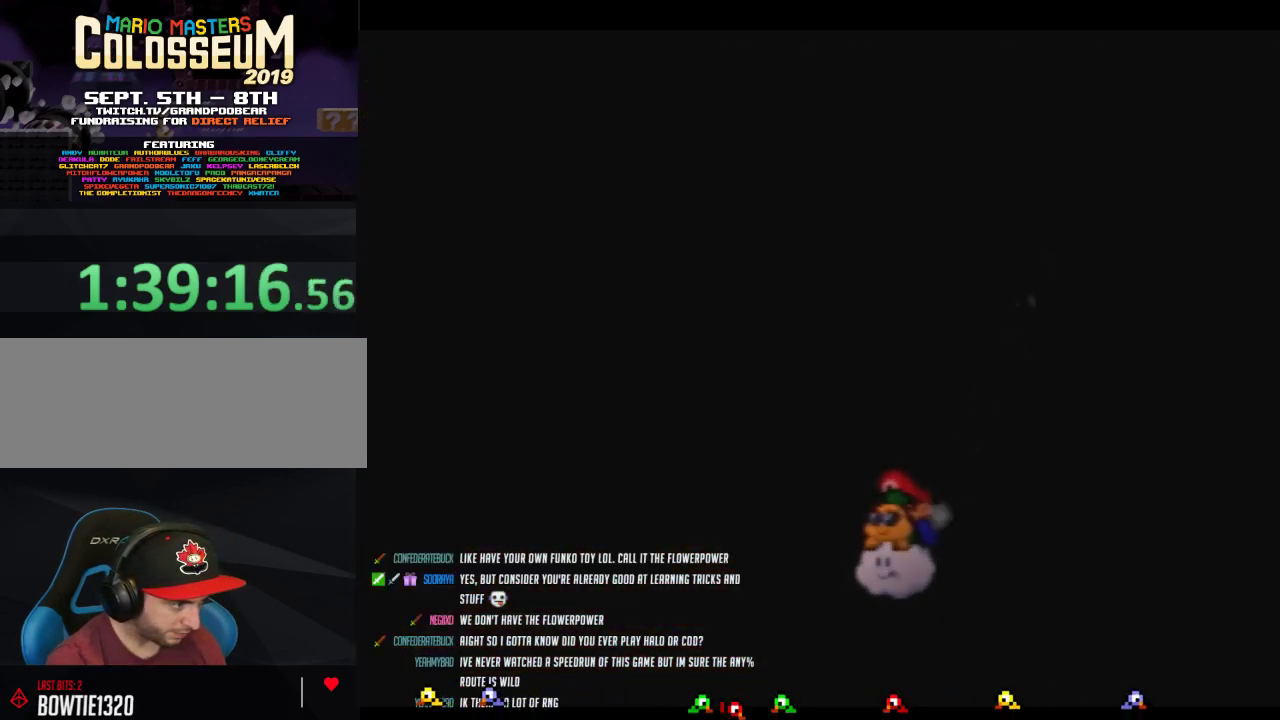
{"buttons": [], "left_stick": "down-left", "events": [[483, "left_stick", "down-left"]]}
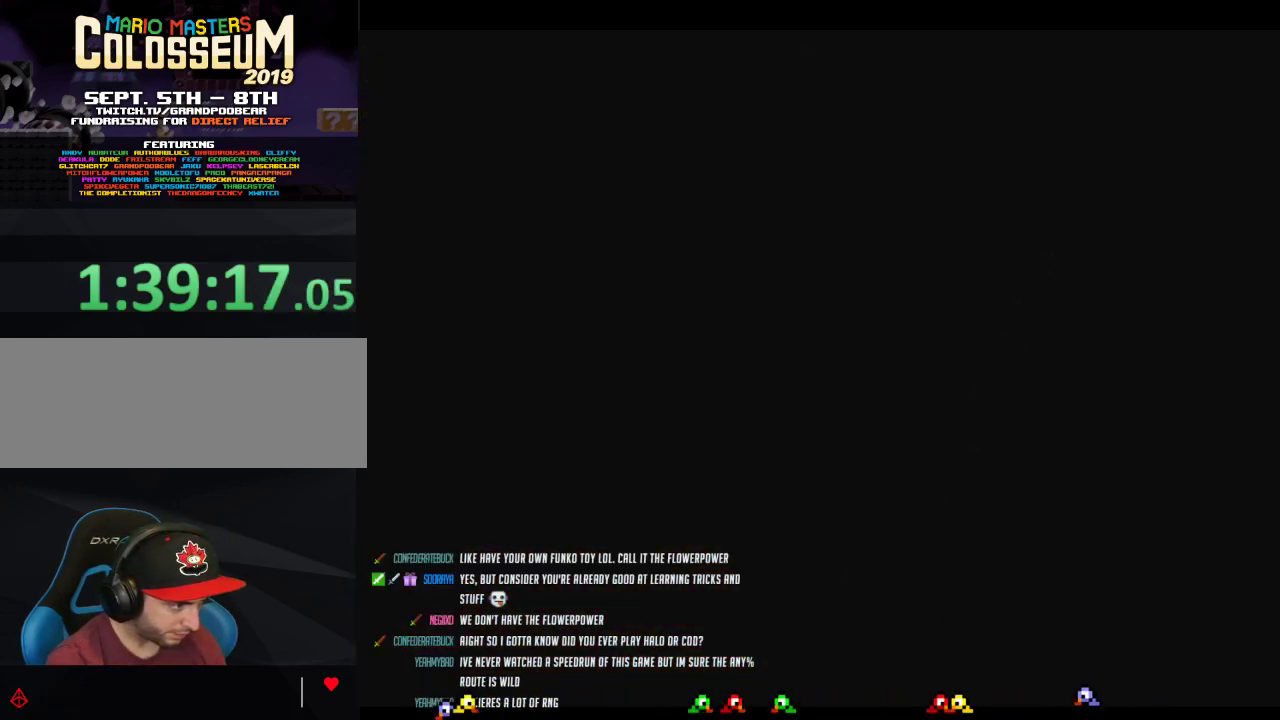
{"buttons": [], "left_stick": "down-right", "events": [[50, "left_stick", "down-right"]]}
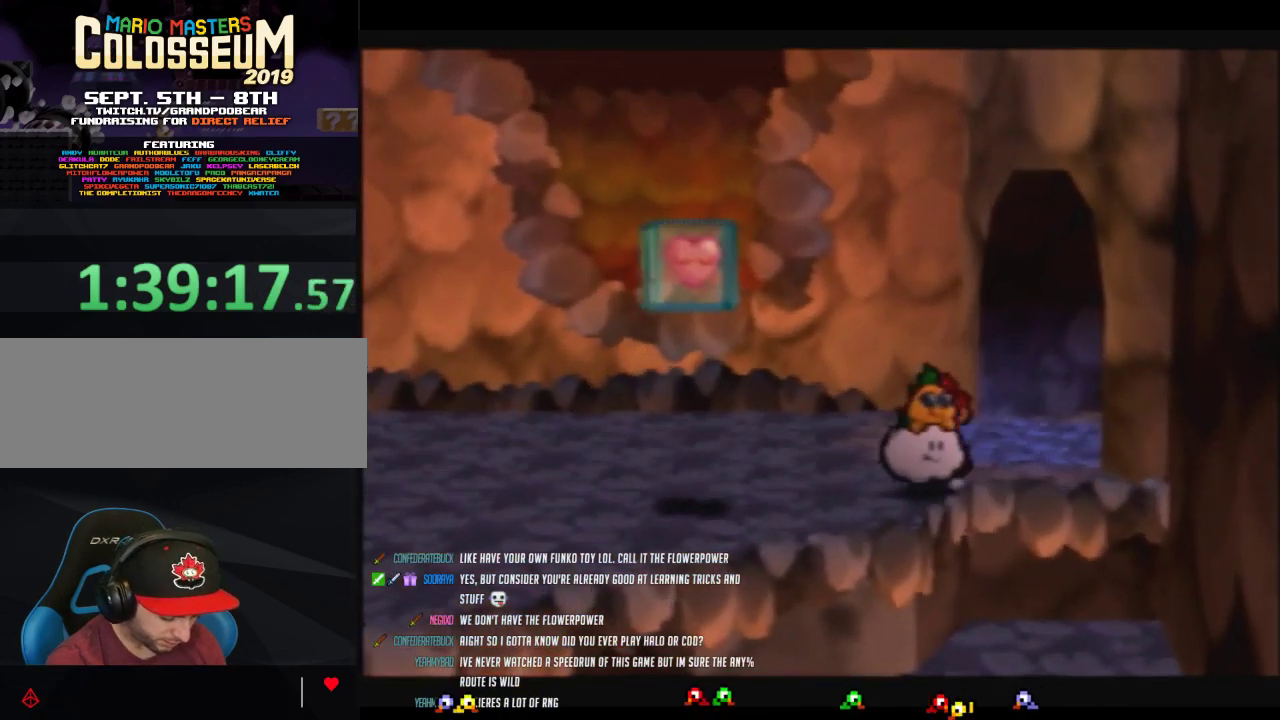
{"buttons": [], "left_stick": "down-right", "events": []}
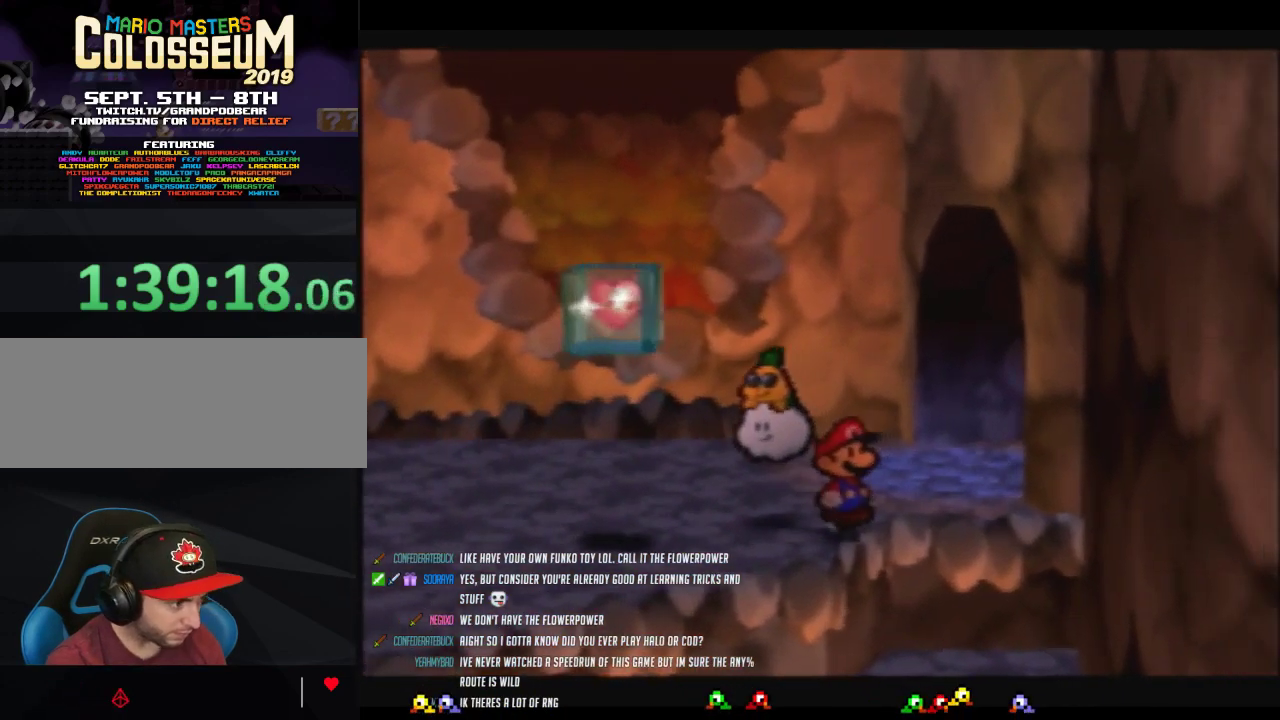
{"buttons": [], "left_stick": "center", "events": [[333, "left_stick", "center"]]}
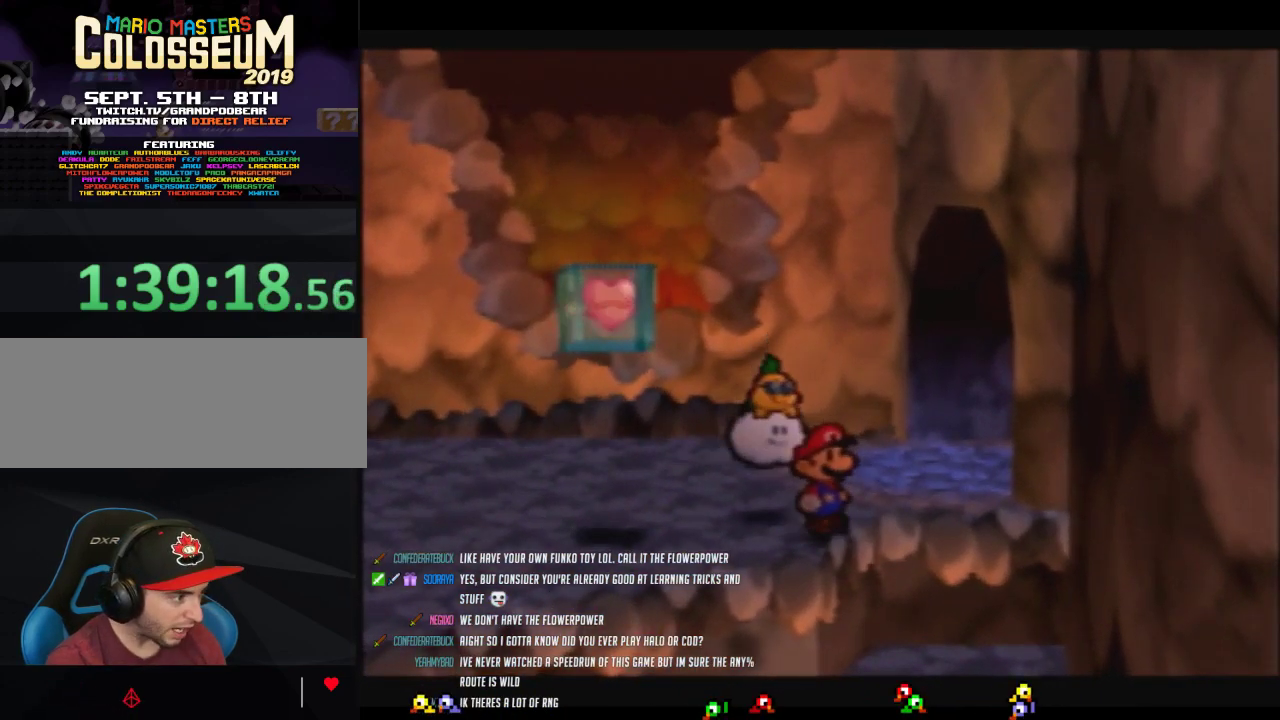
{"buttons": [], "left_stick": "center", "events": [[50, "left_stick", "right"], [217, "left_stick", "center"], [367, "left_stick", "right"], [483, "left_stick", "center"]]}
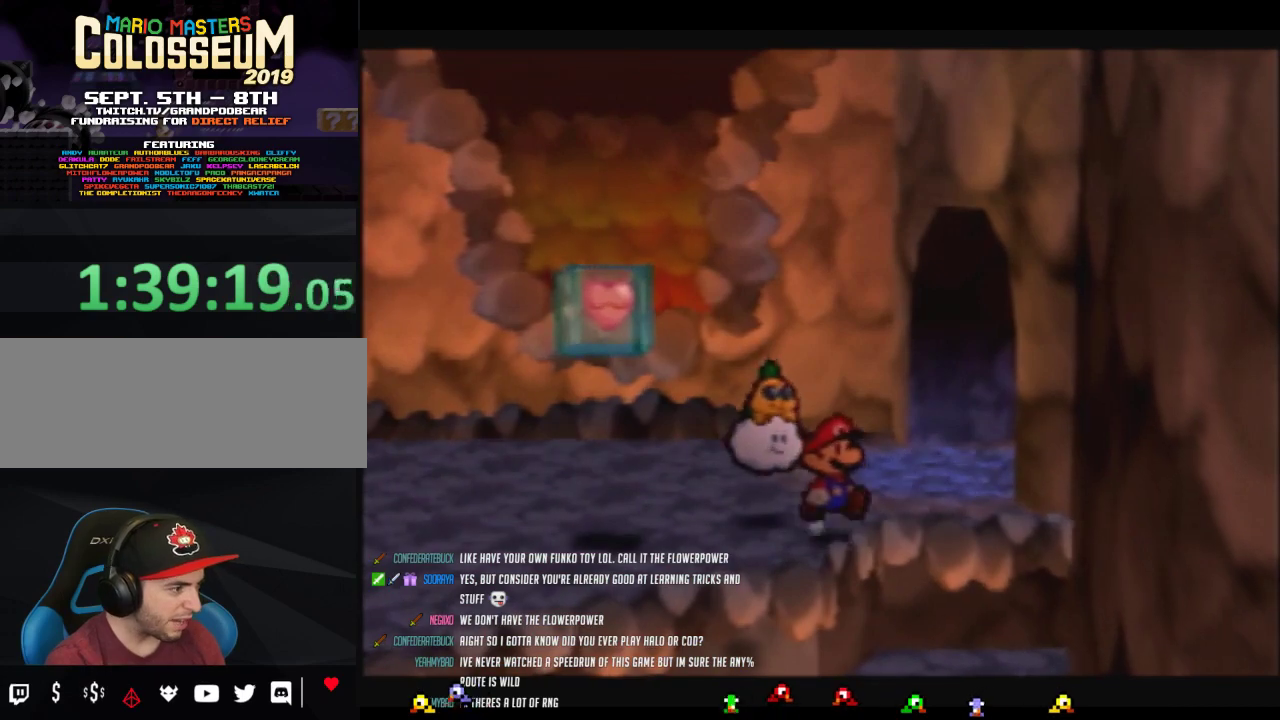
{"buttons": [], "left_stick": "right", "events": [[183, "left_stick", "right"], [233, "left_stick", "center"], [433, "left_stick", "right"]]}
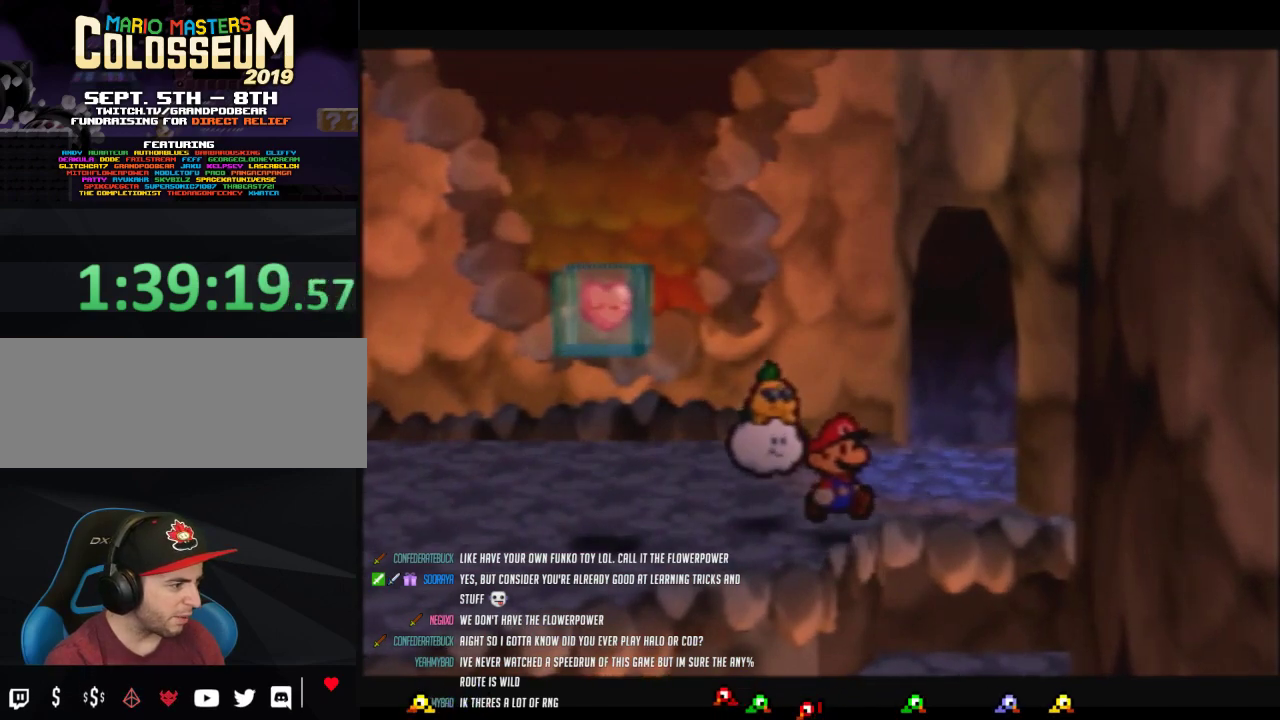
{"buttons": [], "left_stick": "center", "events": [[17, "left_stick", "center"], [200, "left_stick", "right"], [267, "left_stick", "center"]]}
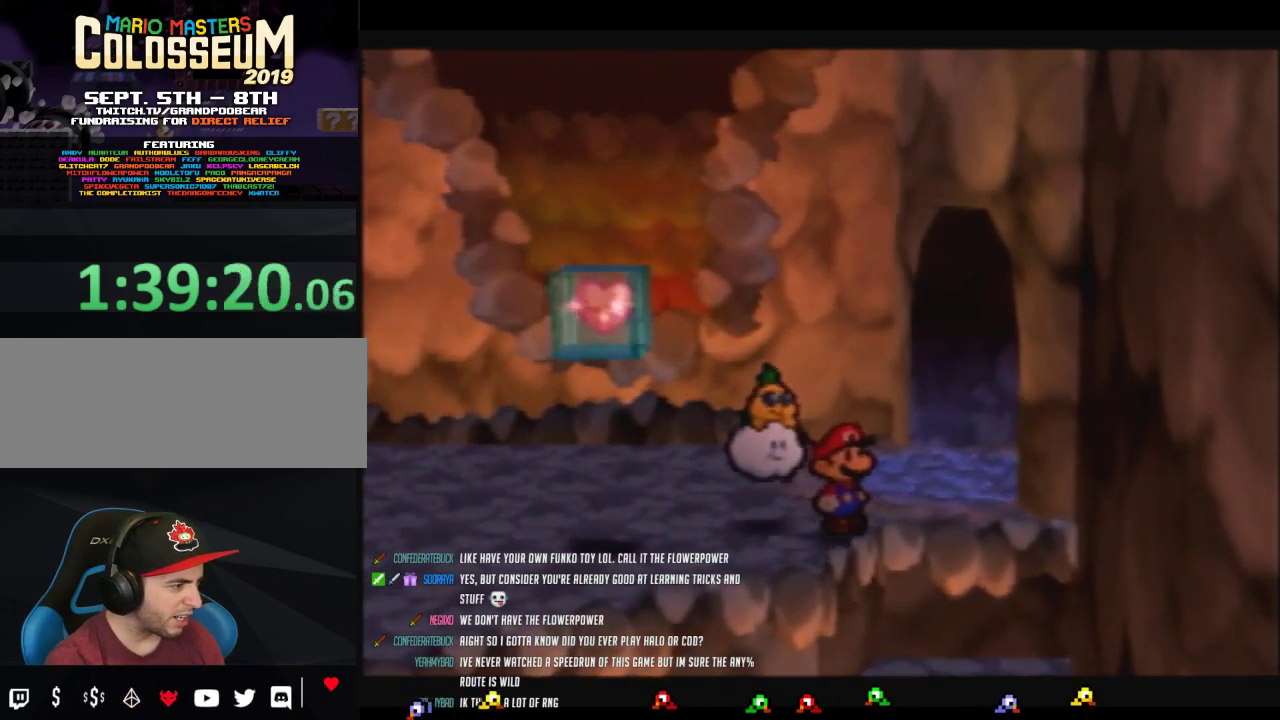
{"buttons": [], "left_stick": "center", "events": [[33, "left_stick", "right"], [83, "left_stick", "center"]]}
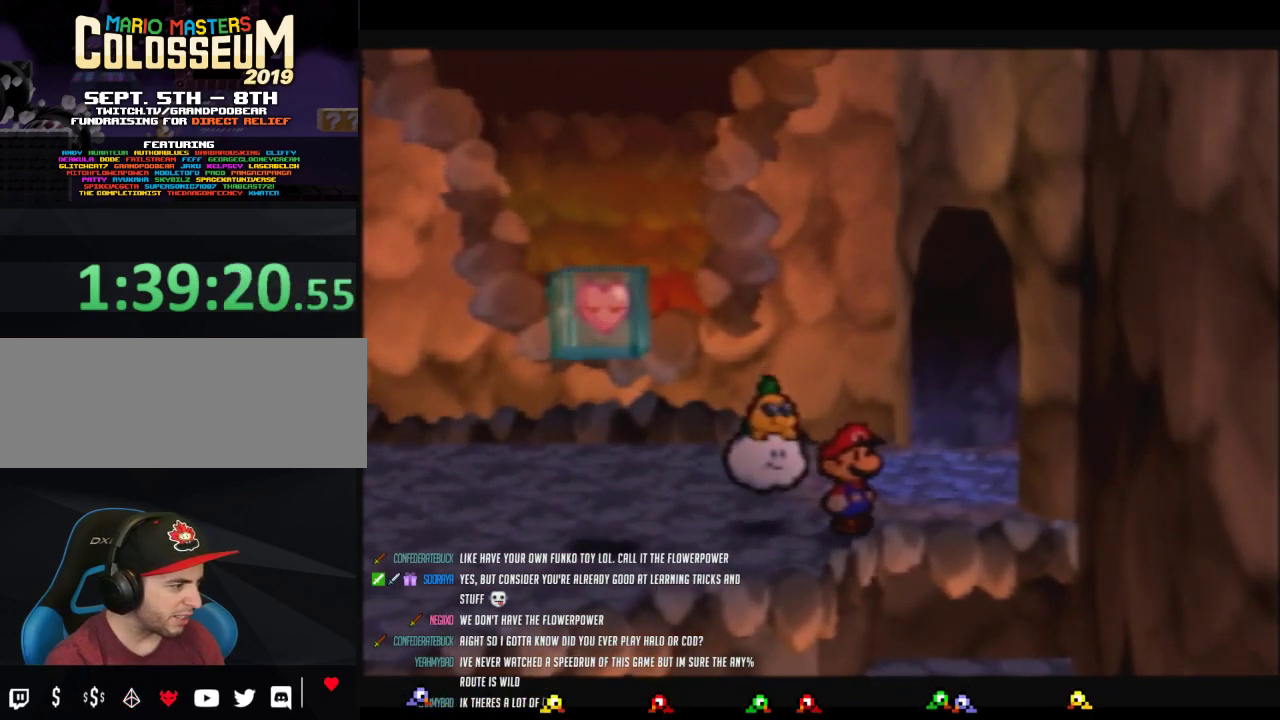
{"buttons": [], "left_stick": "center", "events": []}
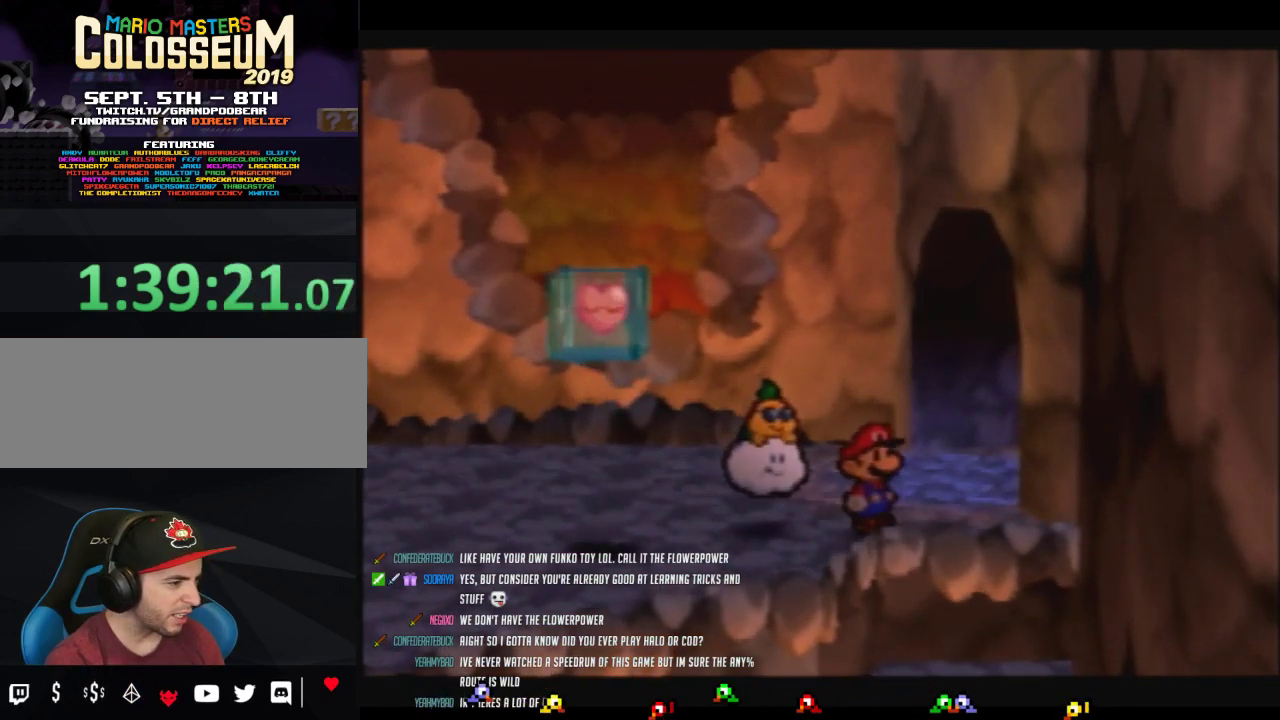
{"buttons": [], "left_stick": "center", "events": [[83, "left_stick", "down-left"], [183, "left_stick", "center"], [333, "left_stick", "right"], [433, "left_stick", "center"]]}
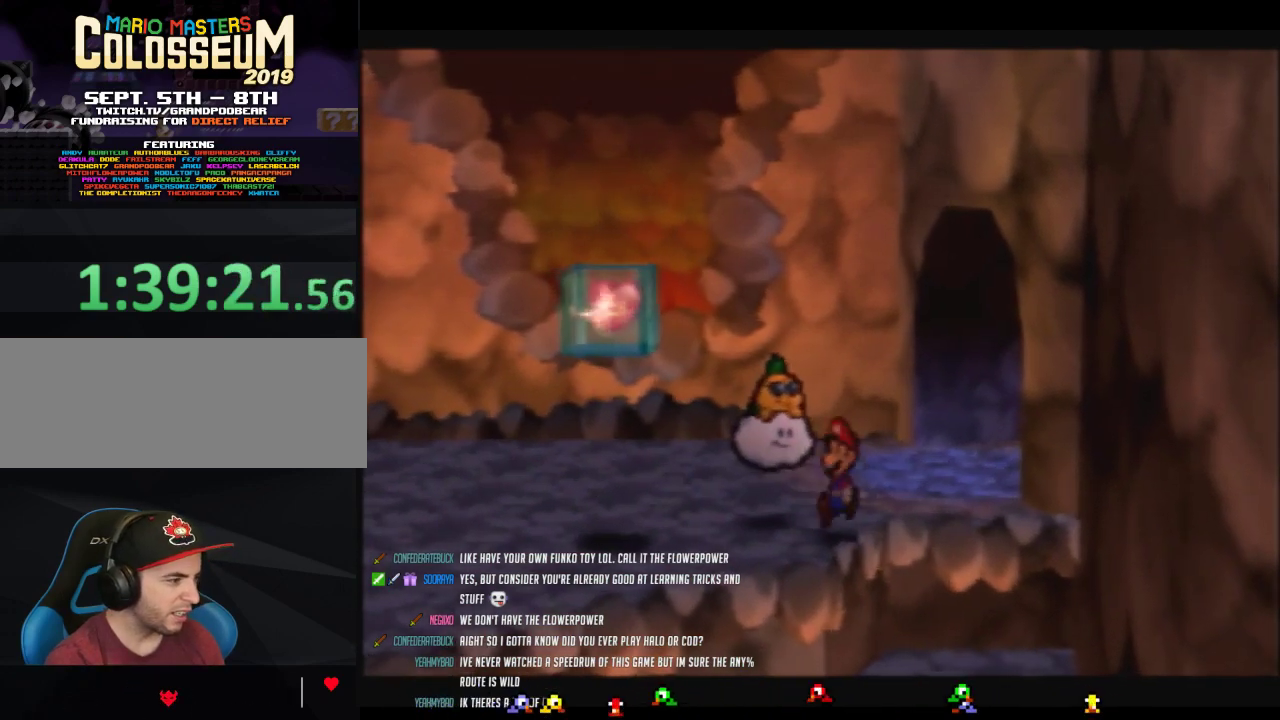
{"buttons": [], "left_stick": "right", "events": [[433, "left_stick", "right"]]}
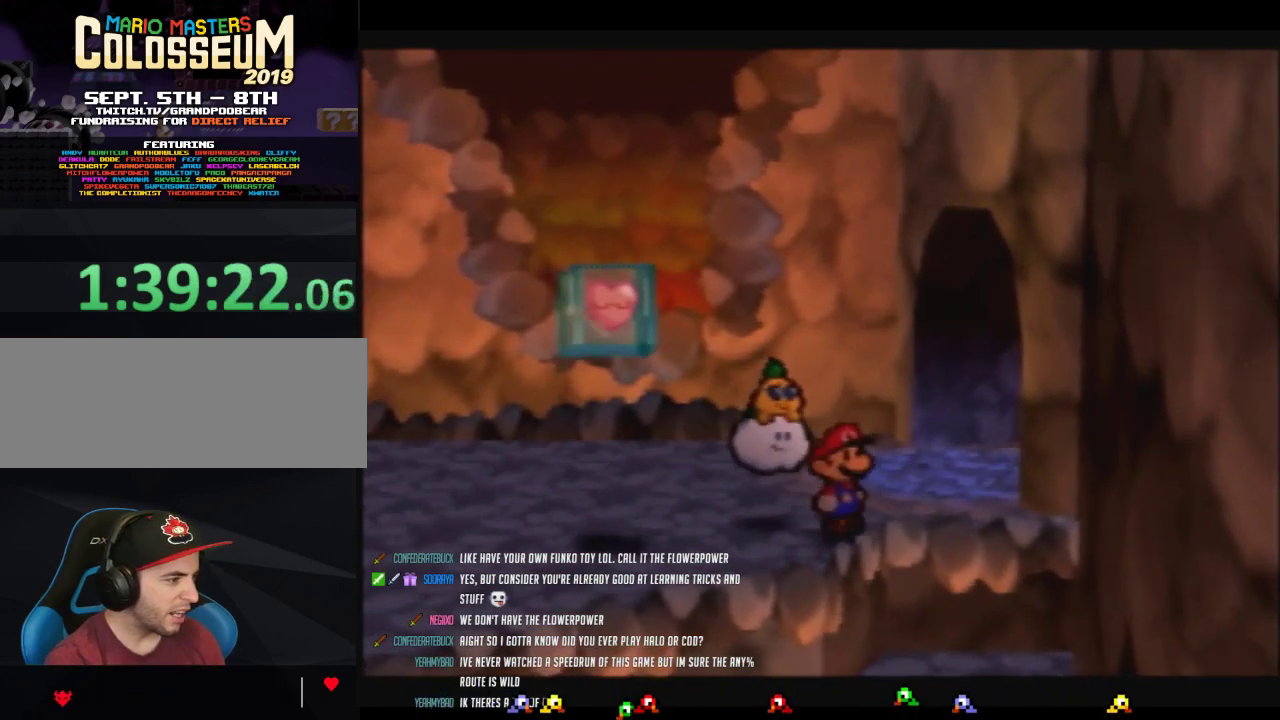
{"buttons": [], "left_stick": "right", "events": [[50, "left_stick", "center"], [183, "left_stick", "right"], [300, "left_stick", "center"], [433, "left_stick", "right"]]}